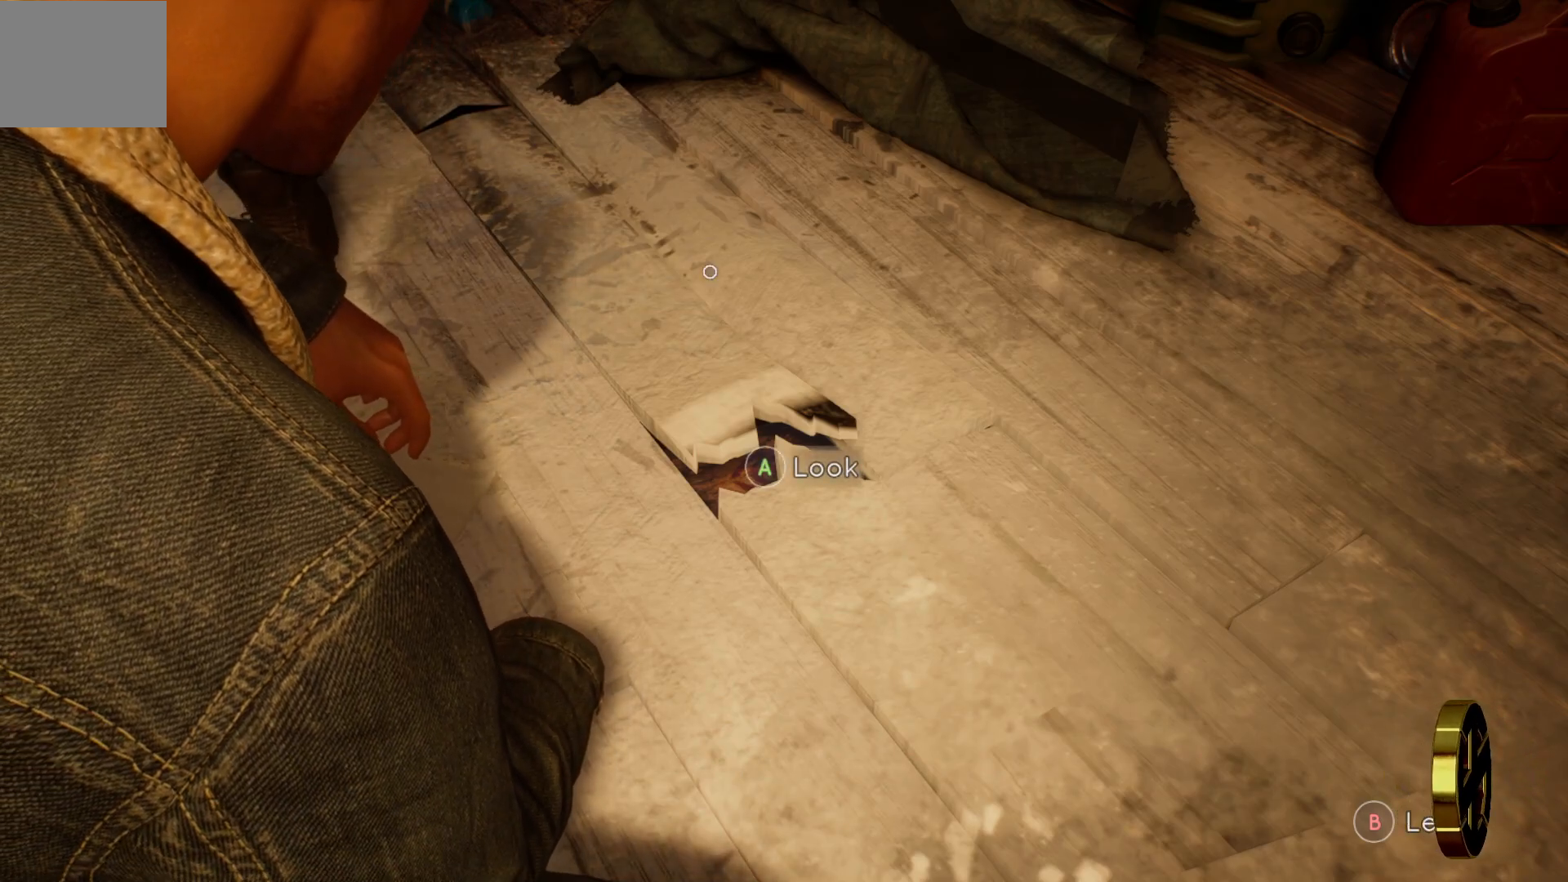
Gameplay with a controller (PlayStation layout); each line is a JSON object with the inputs held at the frame after it. "events" lists button and stick changes between this image and that frame as [ms after this image, input, new state], when the widget could be followed in between.
{"buttons": [], "left_stick": "center", "right_stick": "up", "events": [[350, "right_stick", "up"]]}
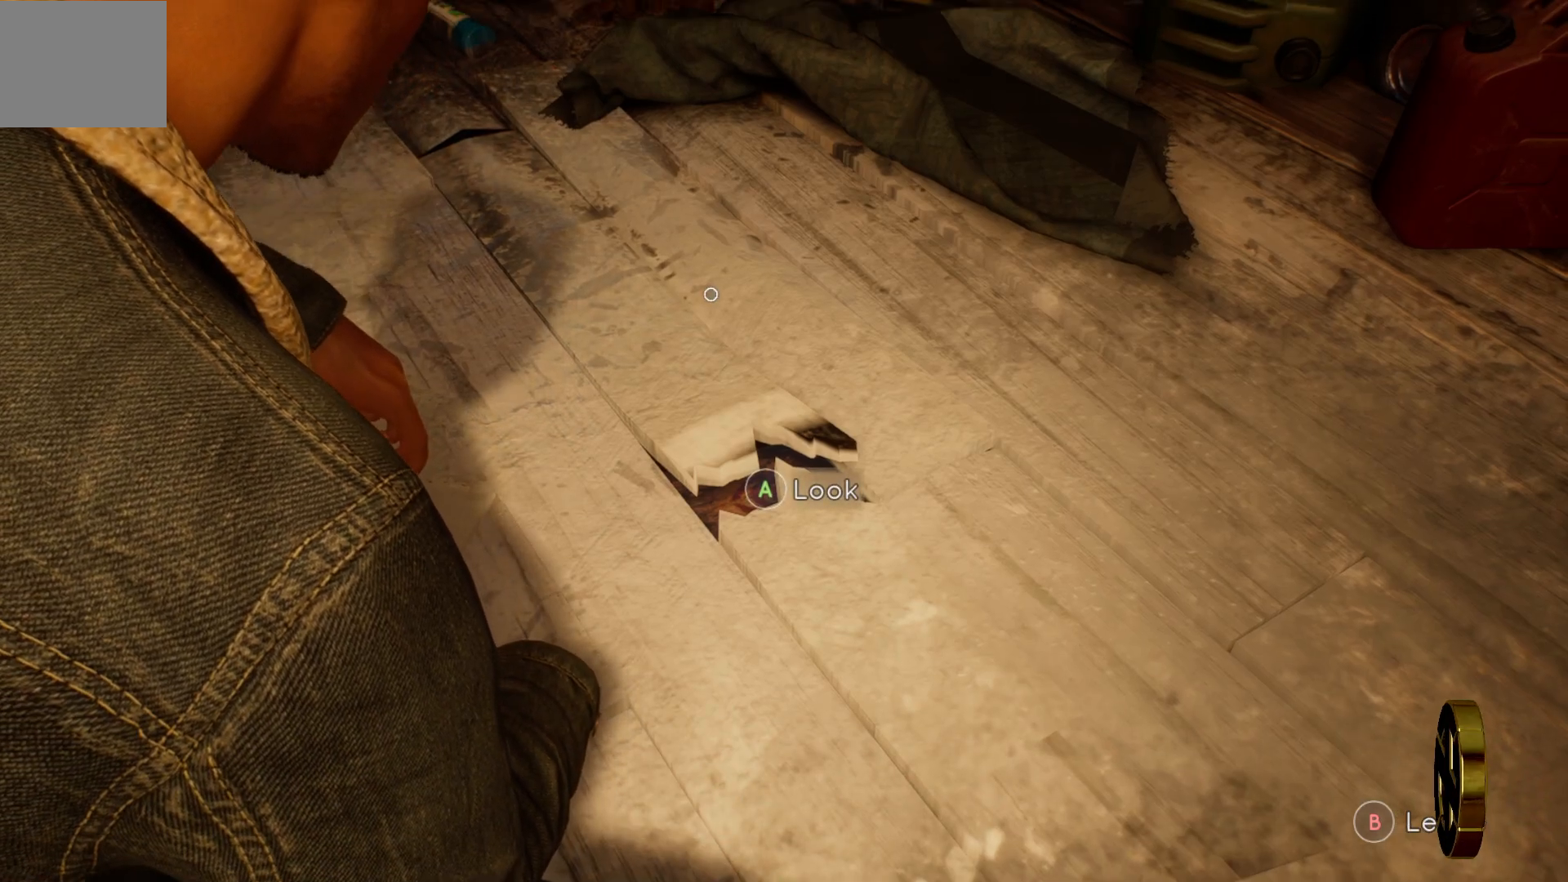
{"buttons": [], "left_stick": "center", "right_stick": "center", "events": [[117, "right_stick", "center"]]}
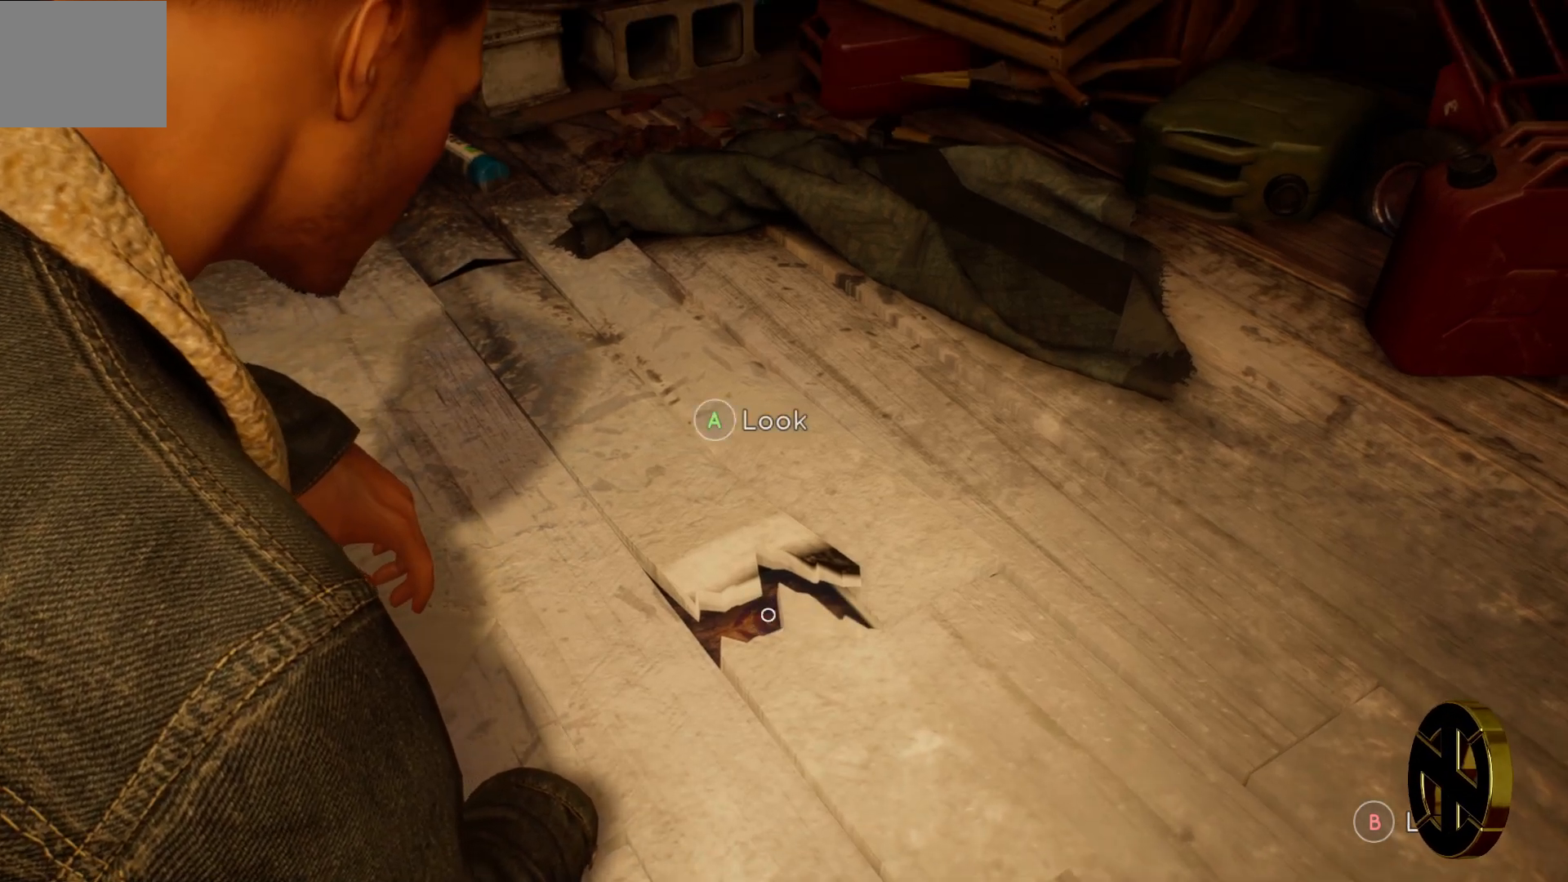
{"buttons": [], "left_stick": "center", "right_stick": "center", "events": []}
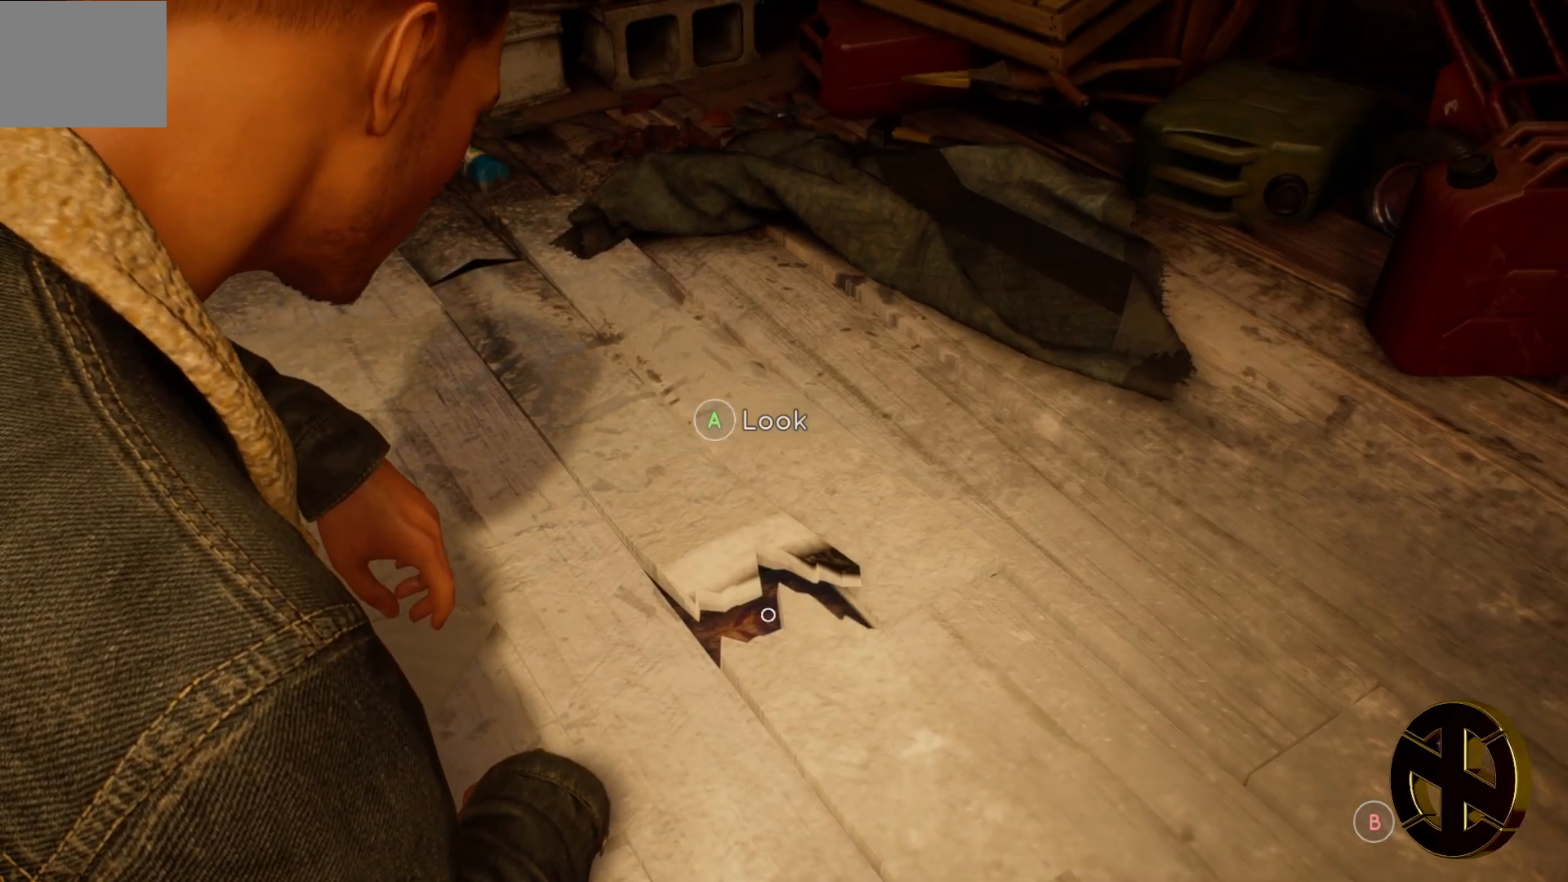
{"buttons": [], "left_stick": "center", "right_stick": "center", "events": []}
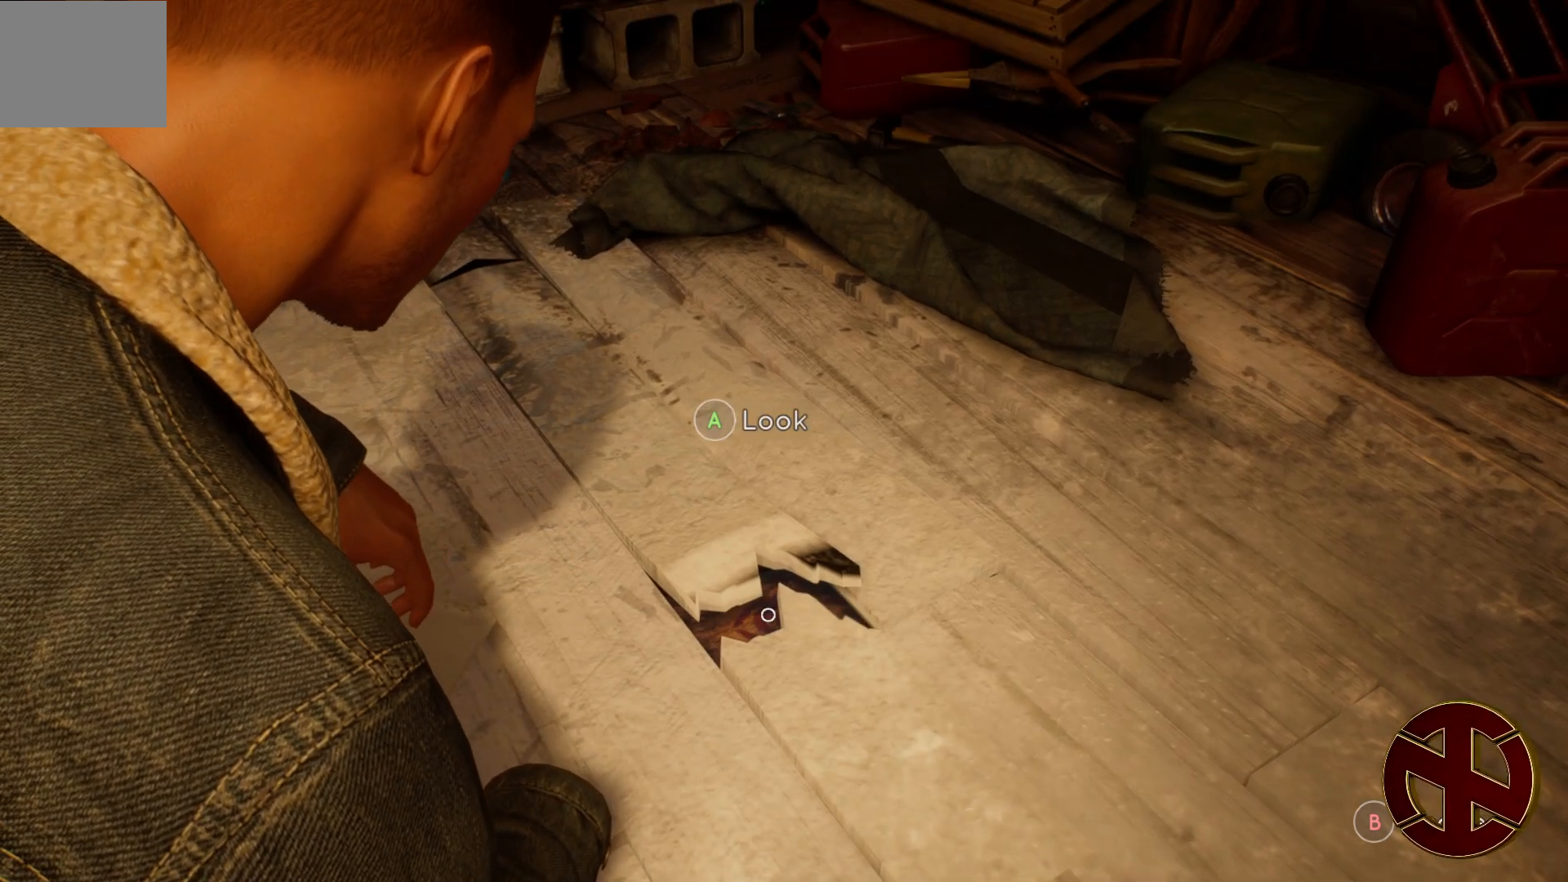
{"buttons": [], "left_stick": "center", "right_stick": "center", "events": []}
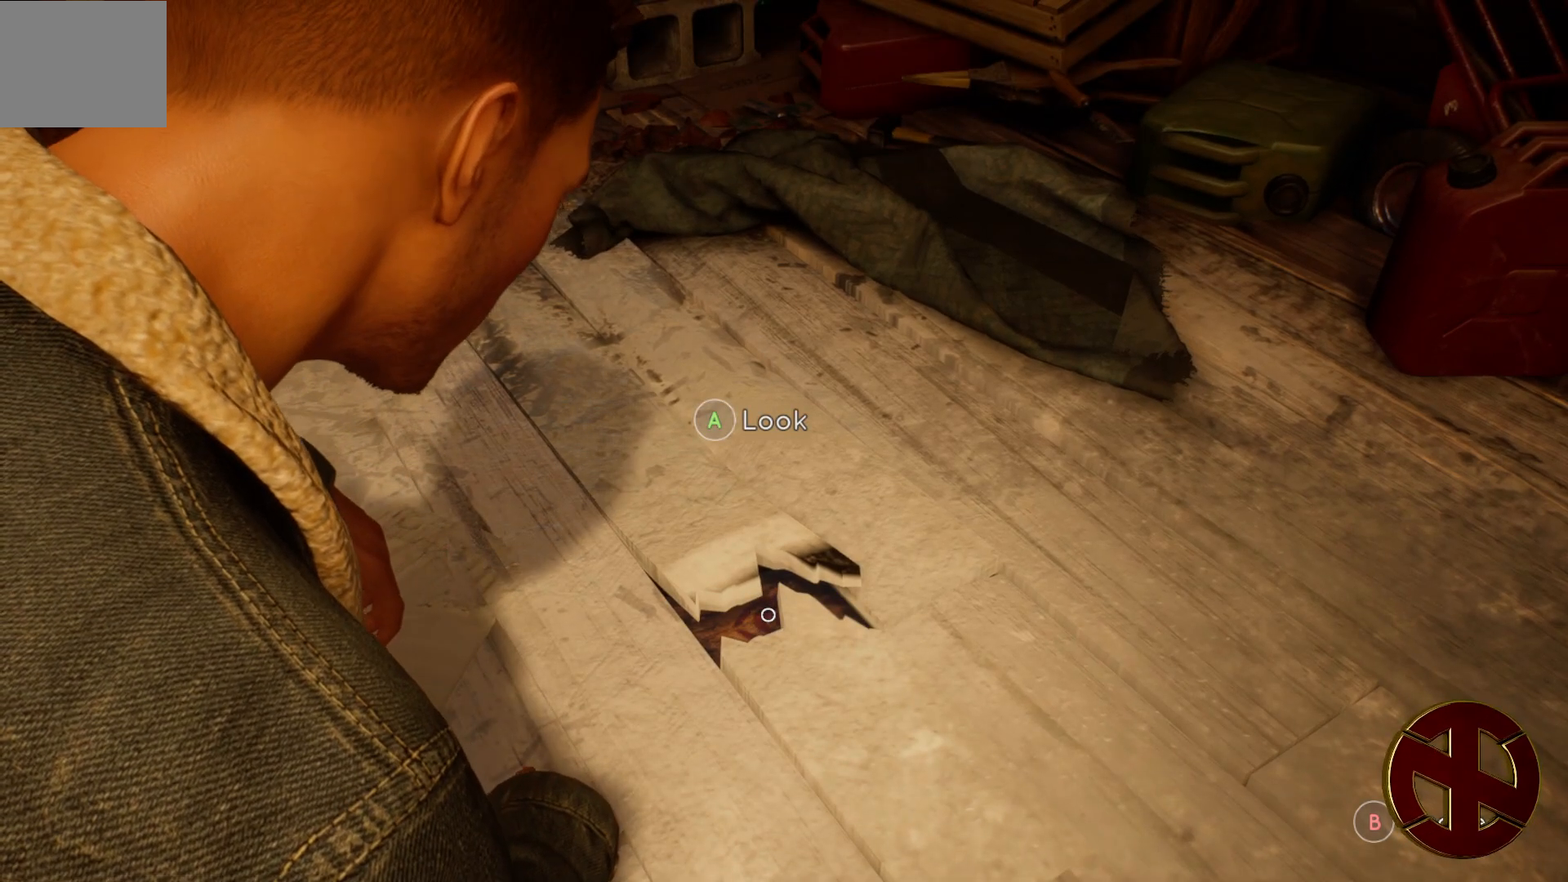
{"buttons": [], "left_stick": "center", "right_stick": "center", "events": []}
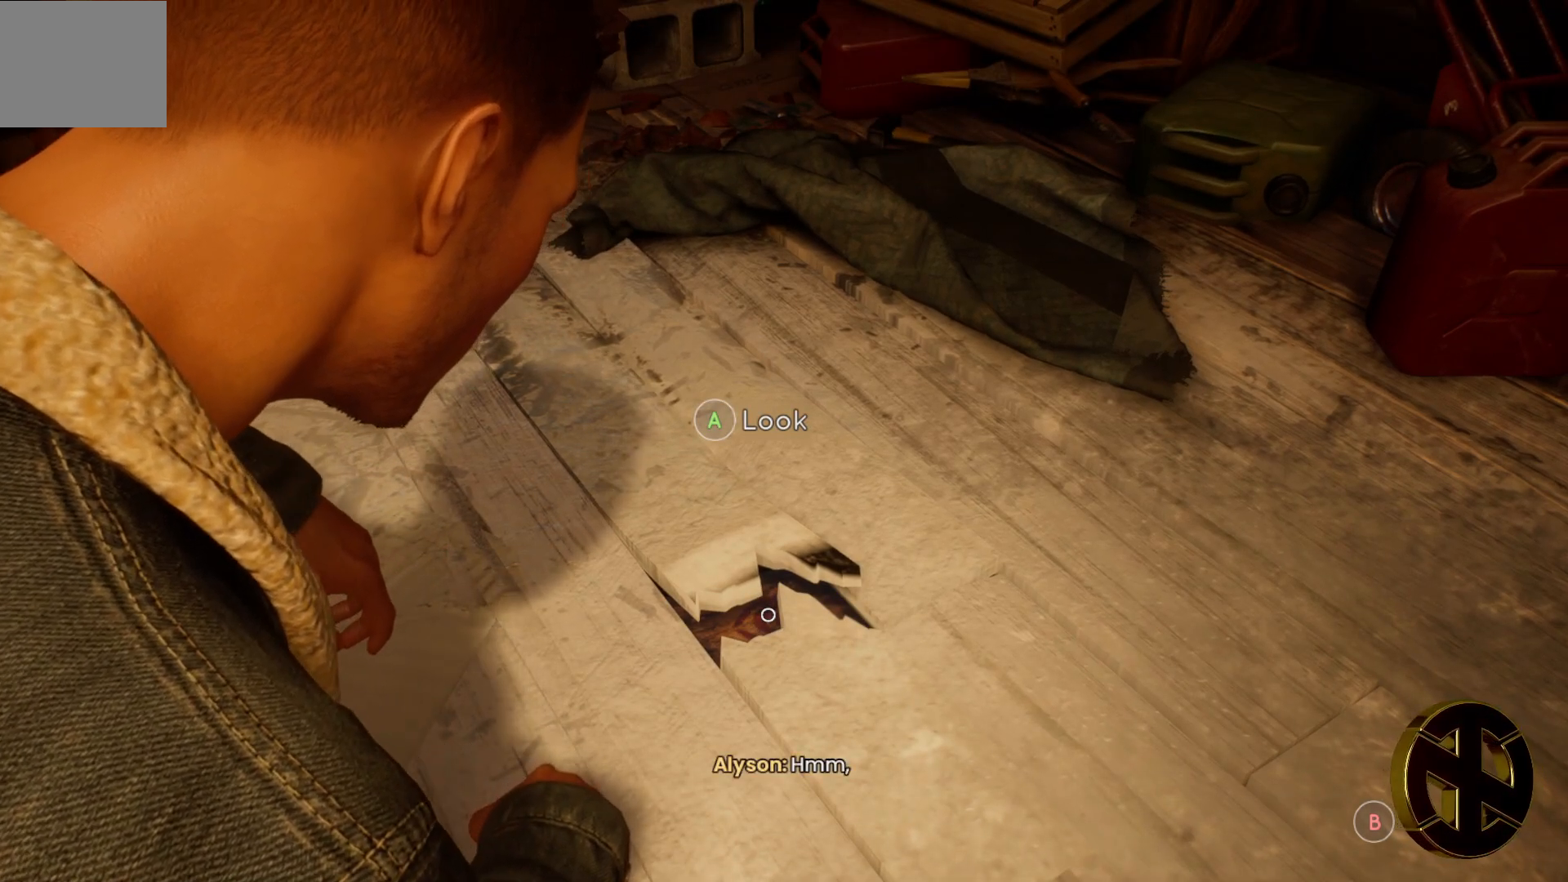
{"buttons": [], "left_stick": "center", "right_stick": "center", "events": []}
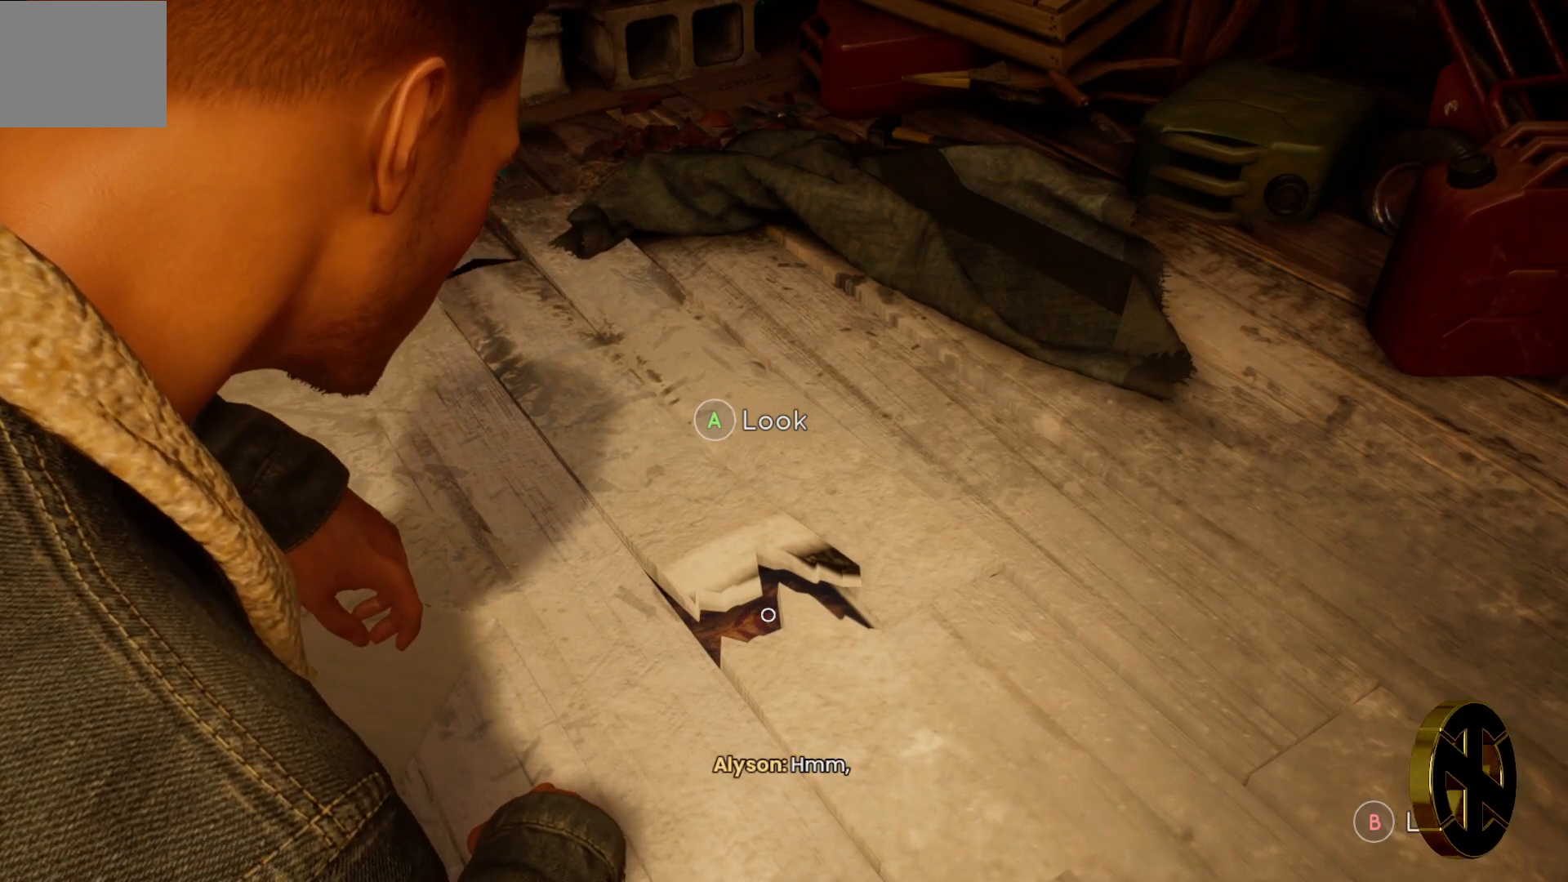
{"buttons": [], "left_stick": "center", "right_stick": "up-left", "events": [[417, "right_stick", "up-left"]]}
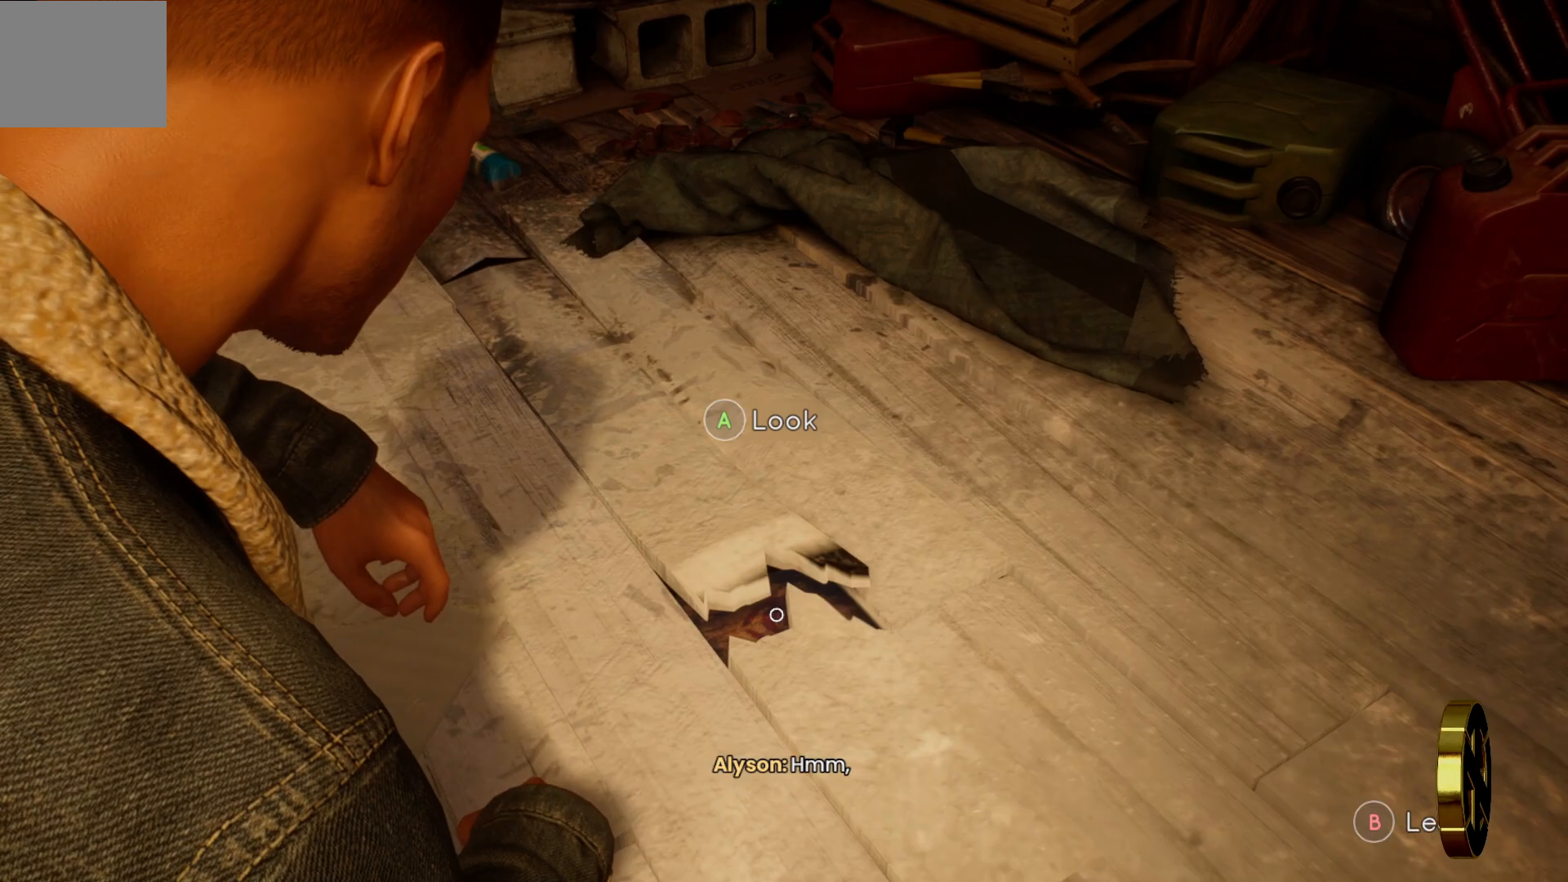
{"buttons": [], "left_stick": "center", "right_stick": "center", "events": [[133, "right_stick", "center"]]}
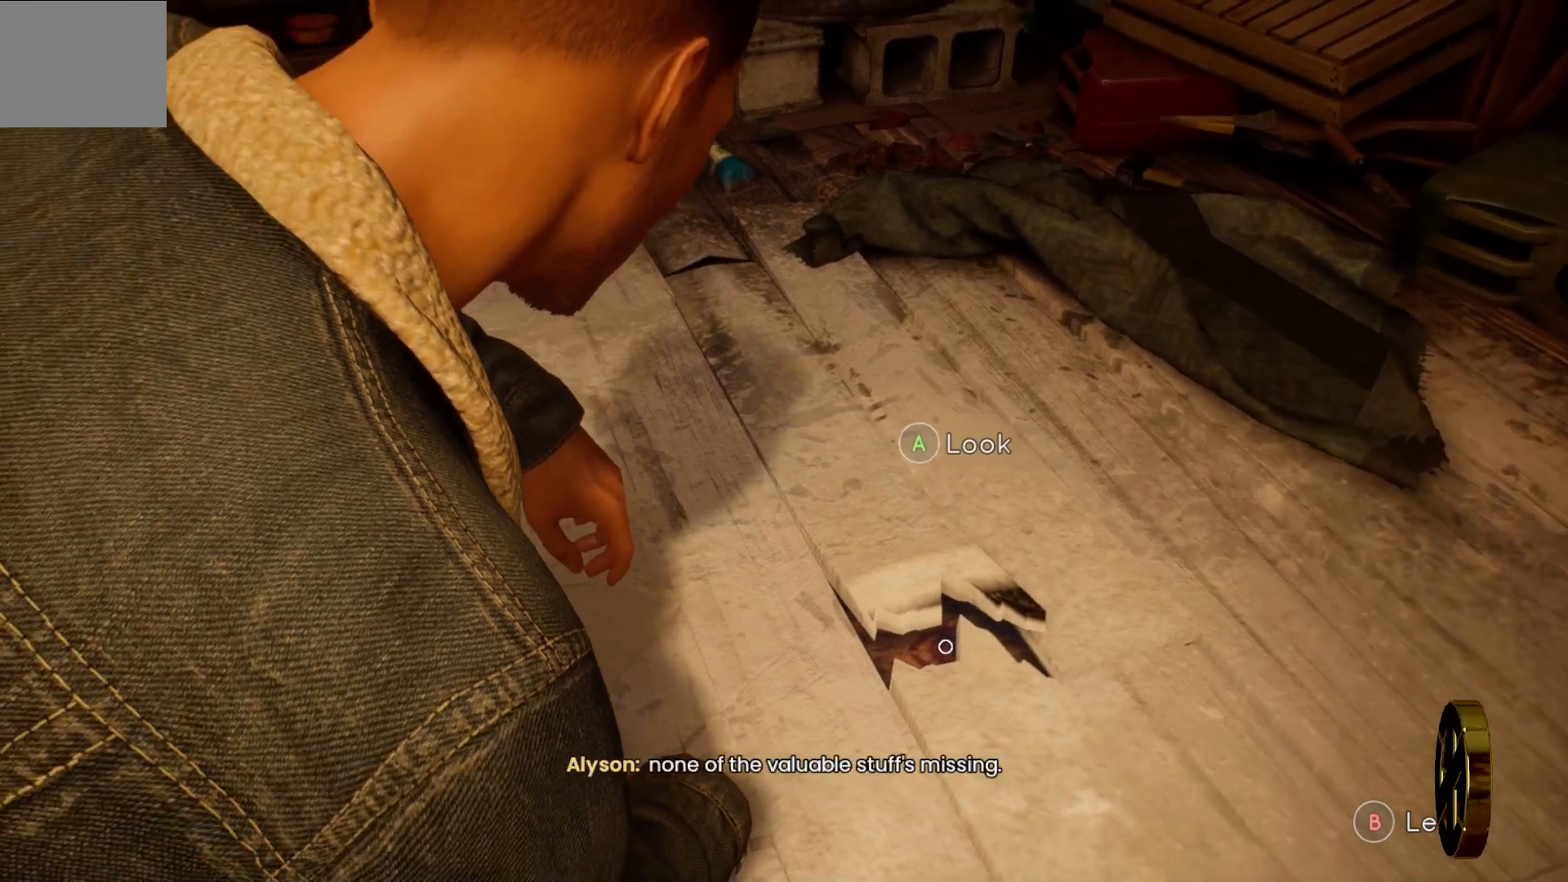
{"buttons": [], "left_stick": "center", "right_stick": "center", "events": [[167, "CROSS", "down"], [483, "CROSS", "up"]]}
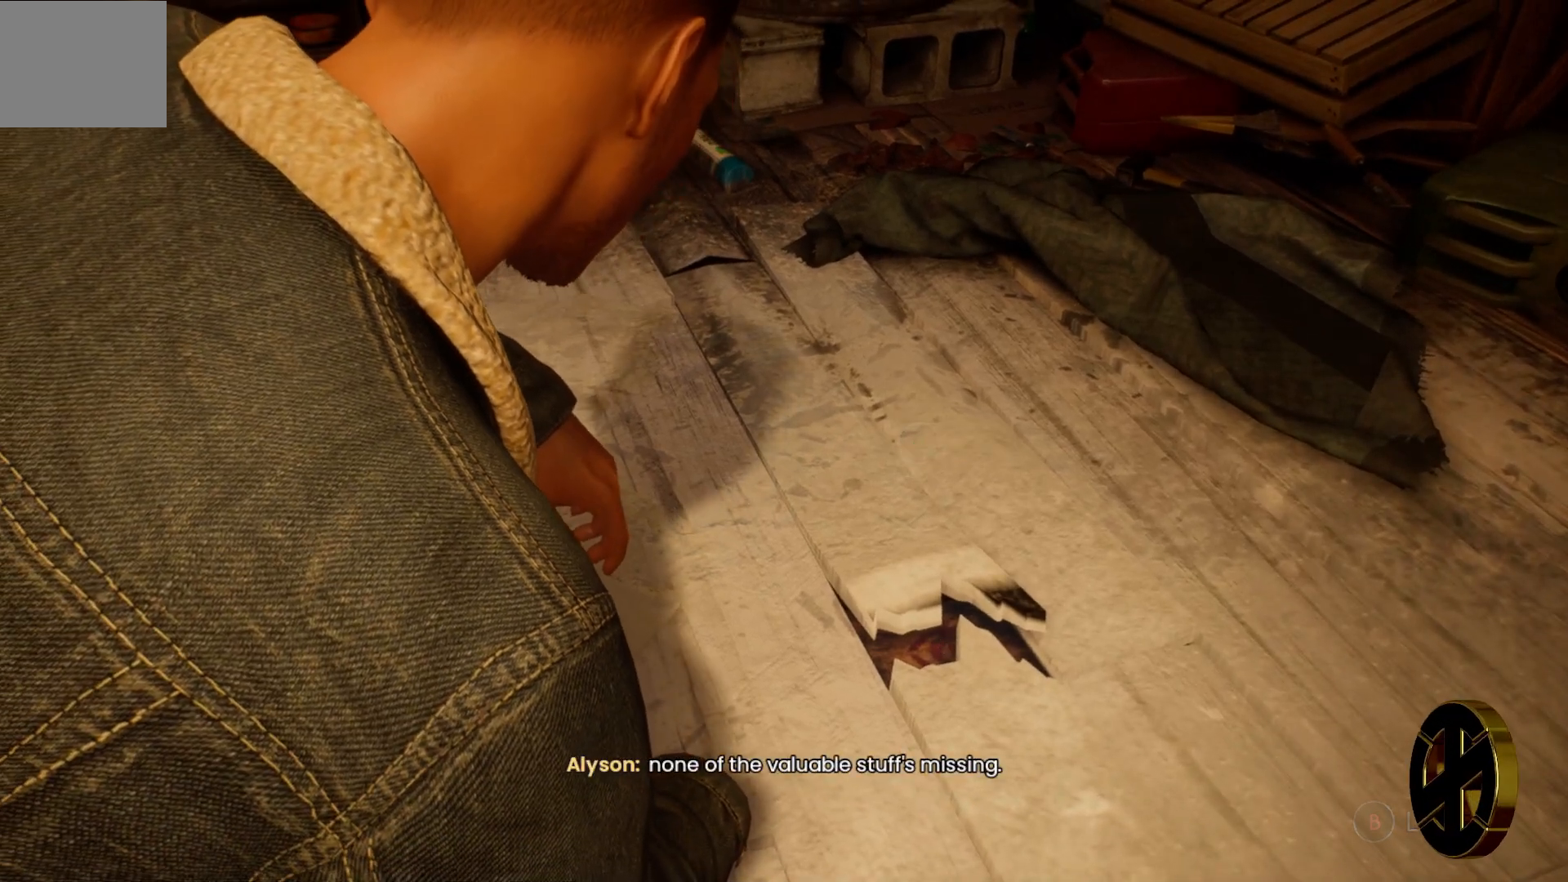
{"buttons": [], "left_stick": "center", "right_stick": "center", "events": []}
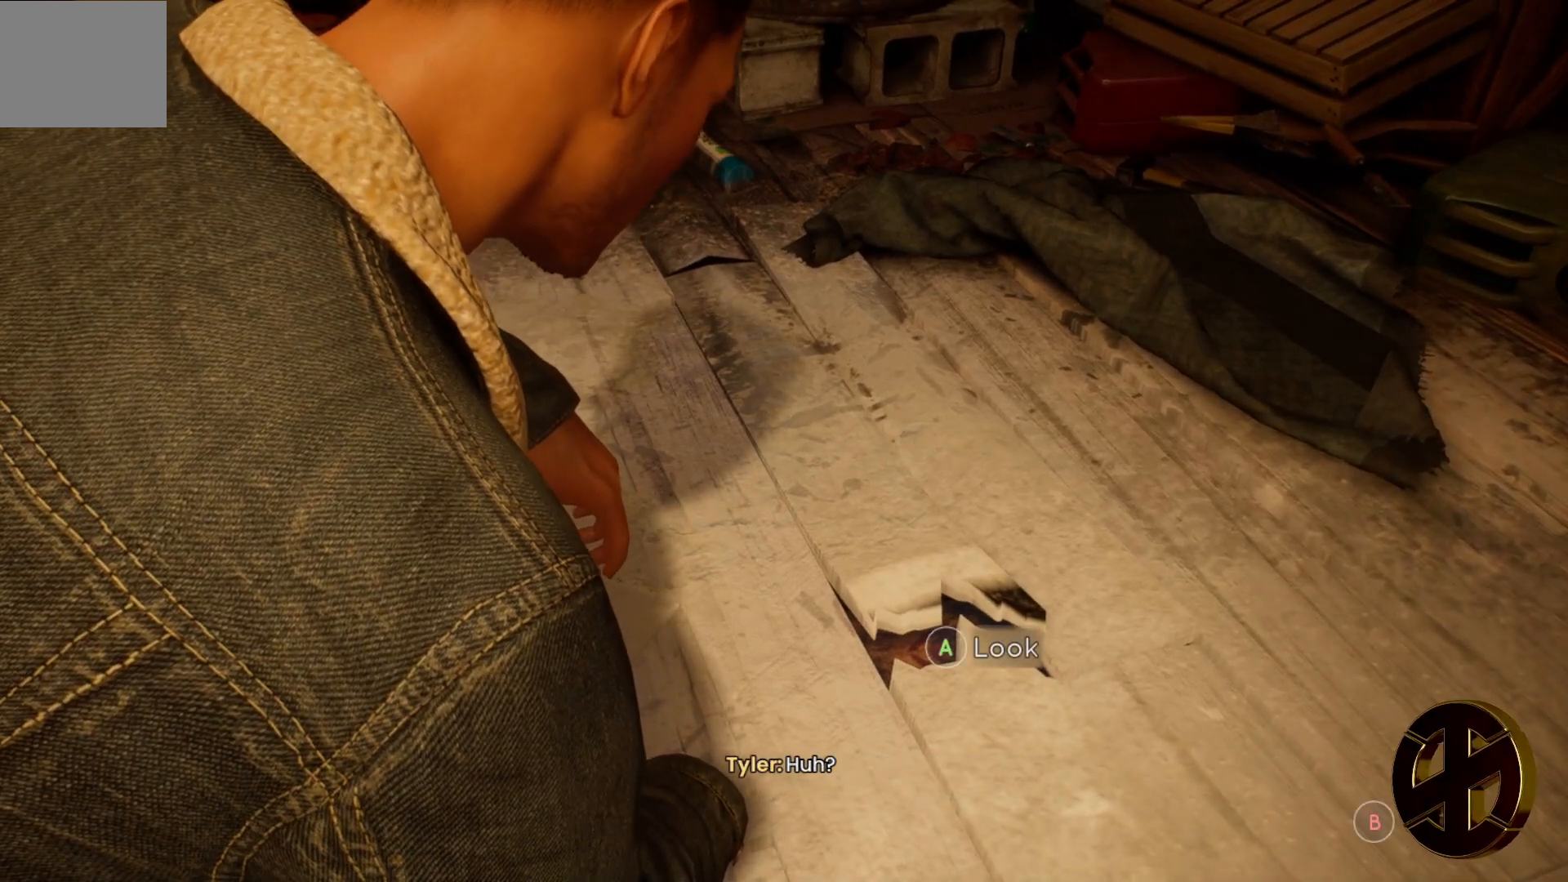
{"buttons": [], "left_stick": "center", "right_stick": "center", "events": []}
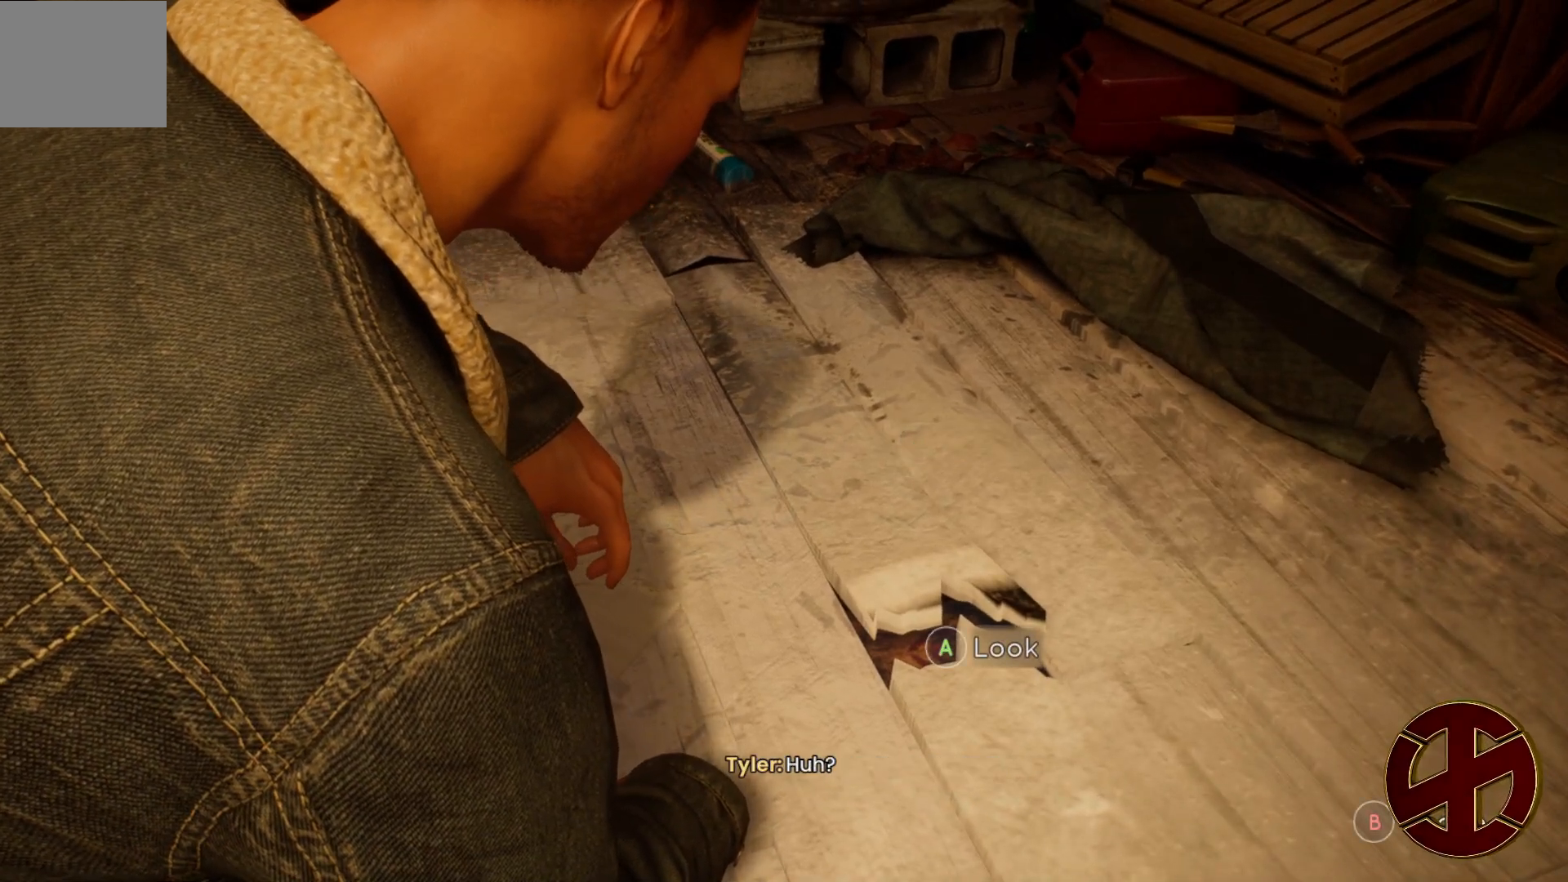
{"buttons": [], "left_stick": "center", "right_stick": "center", "events": []}
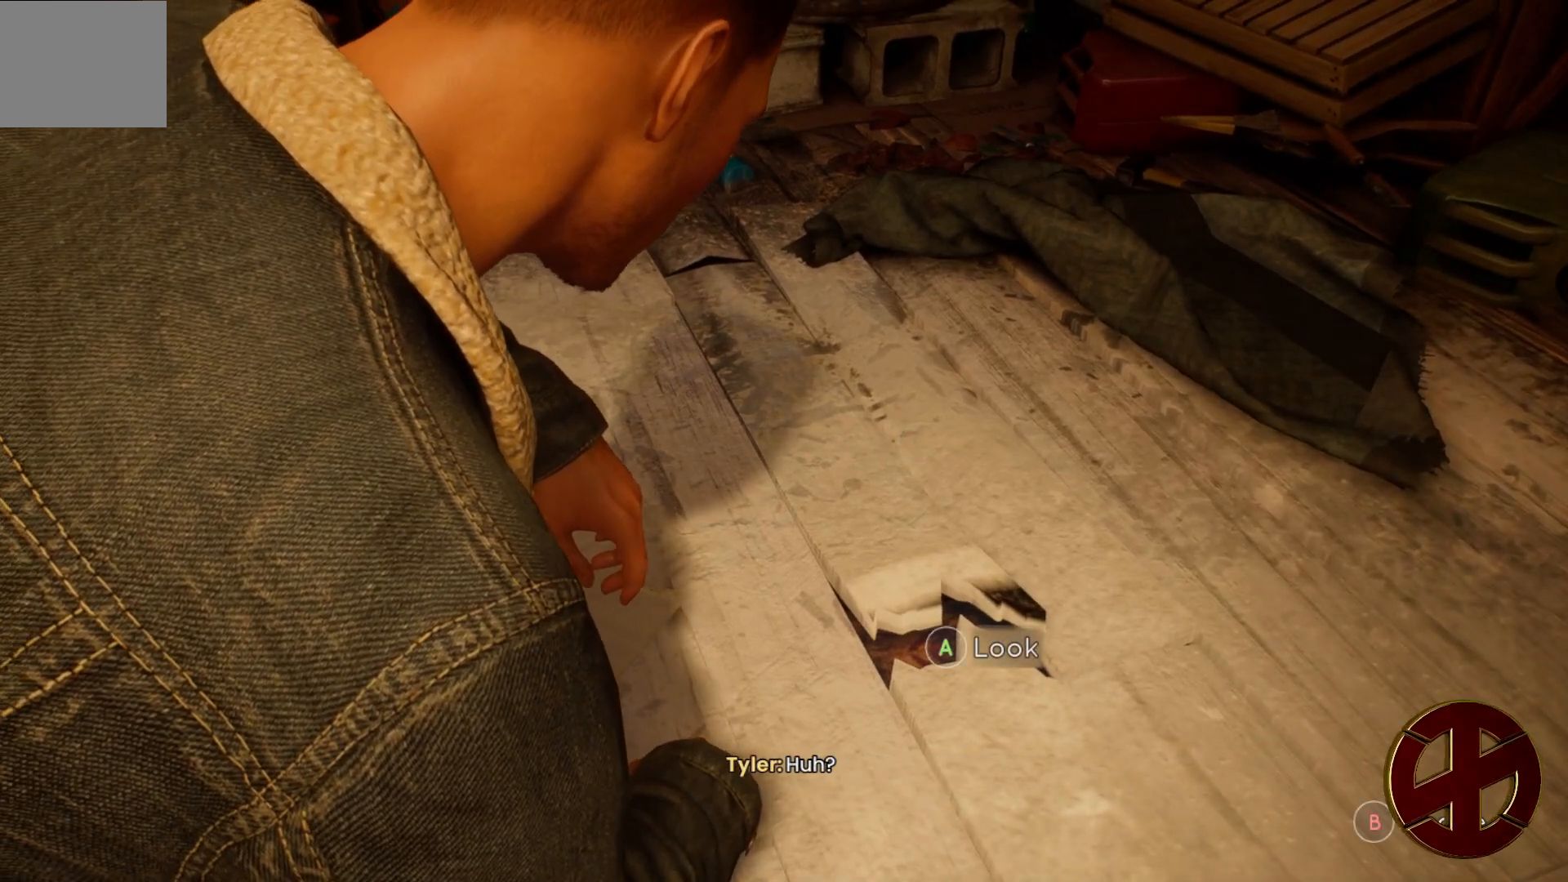
{"buttons": [], "left_stick": "center", "right_stick": "center", "events": [[217, "right_stick", "down-right"], [400, "right_stick", "center"]]}